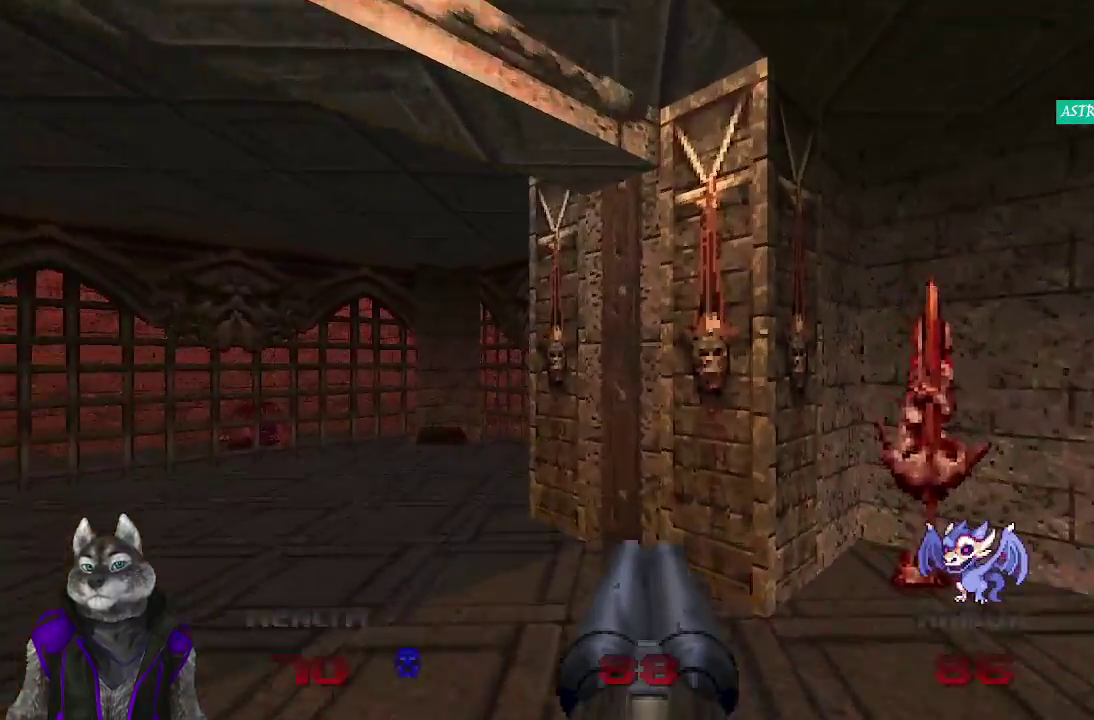
Gameplay with a controller (PlayStation layout); each line is a JSON object with the inputs held at the frame after it. "events" lists button and stick changes between this image and that frame as [ms after this image, input, new state], when the widget could be followed in between. Not read: L1 R1.
{"buttons": ["R2"], "left_stick": "center", "right_stick": "center", "events": [[67, "left_stick", "up-left"], [183, "right_stick", "right"], [300, "left_stick", "up"], [333, "R2", "down"], [333, "right_stick", "center"], [383, "left_stick", "center"]]}
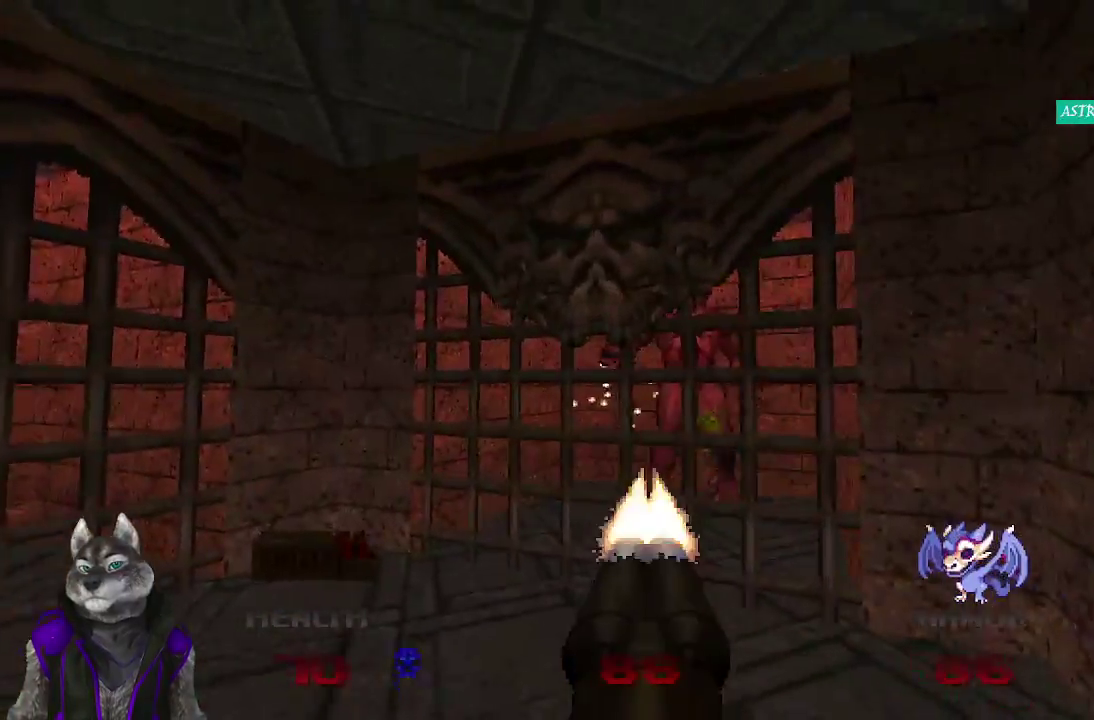
{"buttons": [], "left_stick": "center", "right_stick": "left", "events": [[17, "R2", "up"], [67, "left_stick", "down-right"], [133, "right_stick", "left"], [217, "left_stick", "right"], [283, "left_stick", "up-right"], [433, "left_stick", "up"], [500, "left_stick", "center"]]}
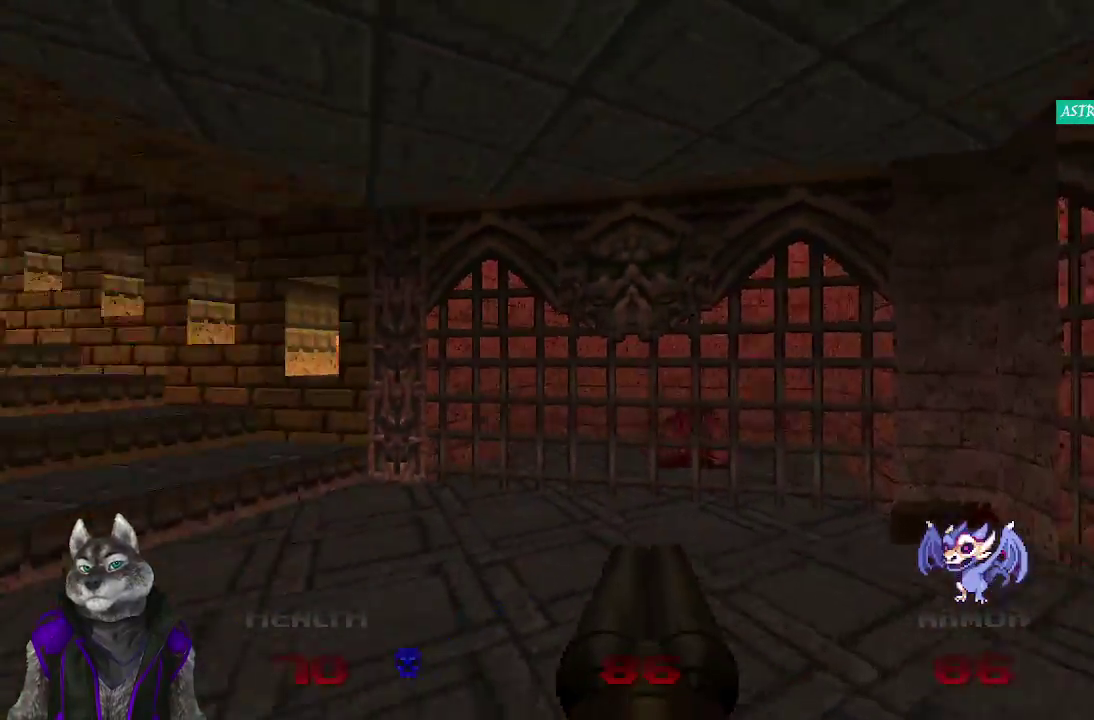
{"buttons": [], "left_stick": "up-right", "right_stick": "center", "events": [[300, "right_stick", "center"], [433, "left_stick", "up-right"]]}
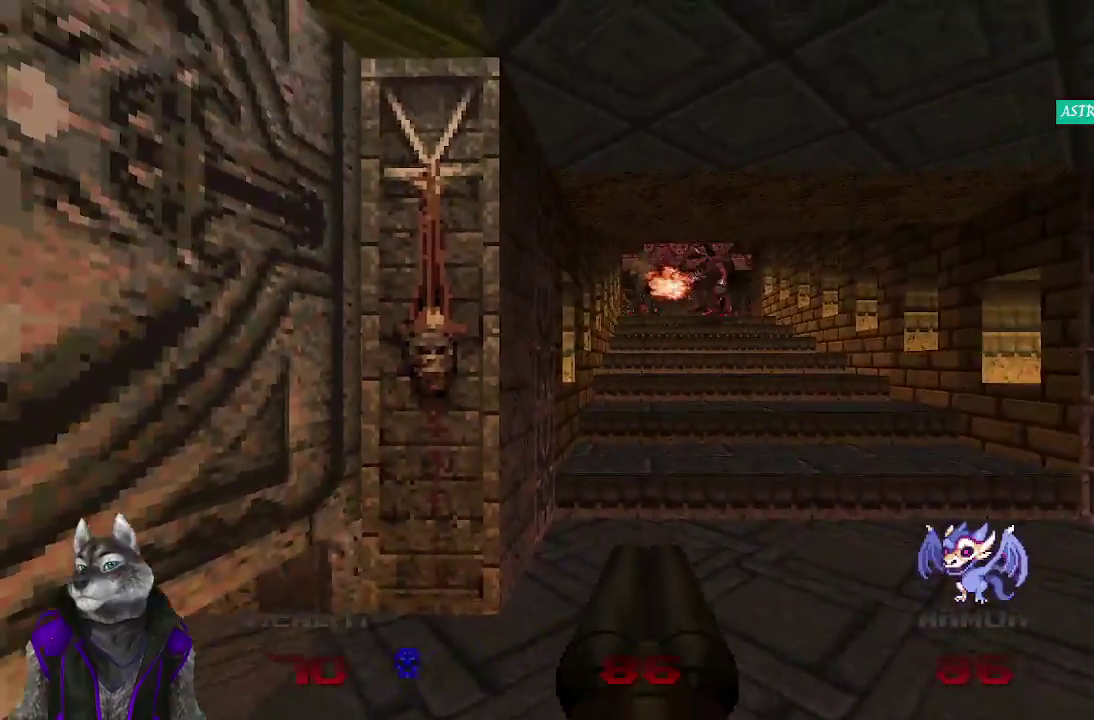
{"buttons": [], "left_stick": "center", "right_stick": "center", "events": [[200, "left_stick", "up"], [317, "left_stick", "center"]]}
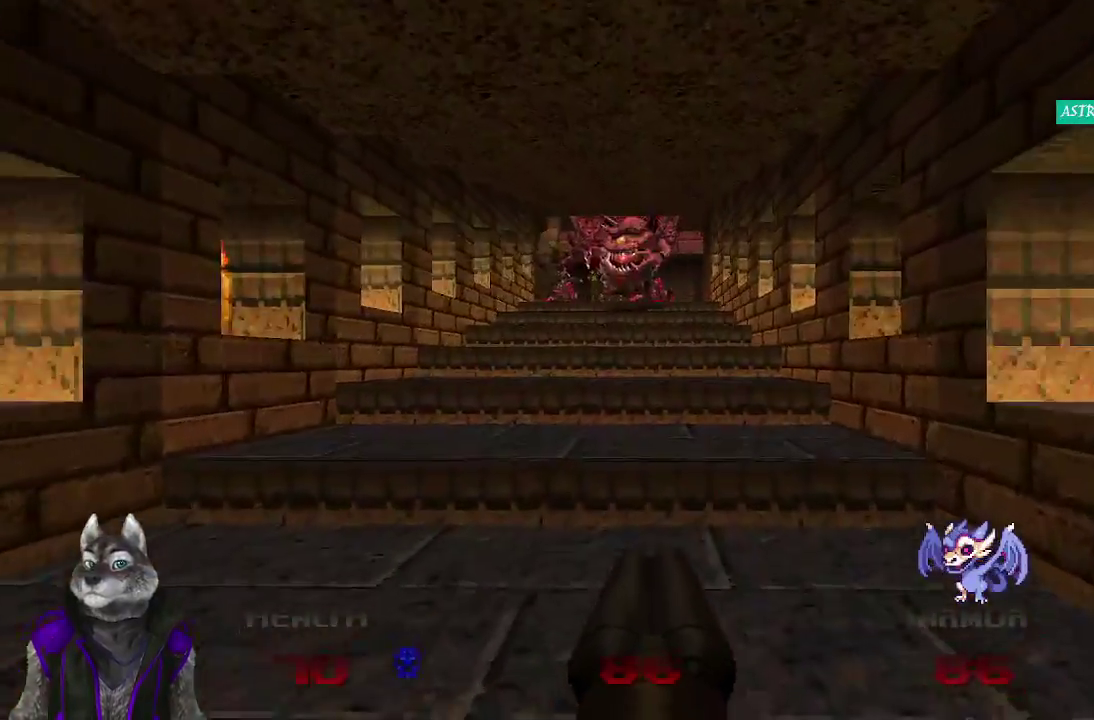
{"buttons": [], "left_stick": "center", "right_stick": "center", "events": []}
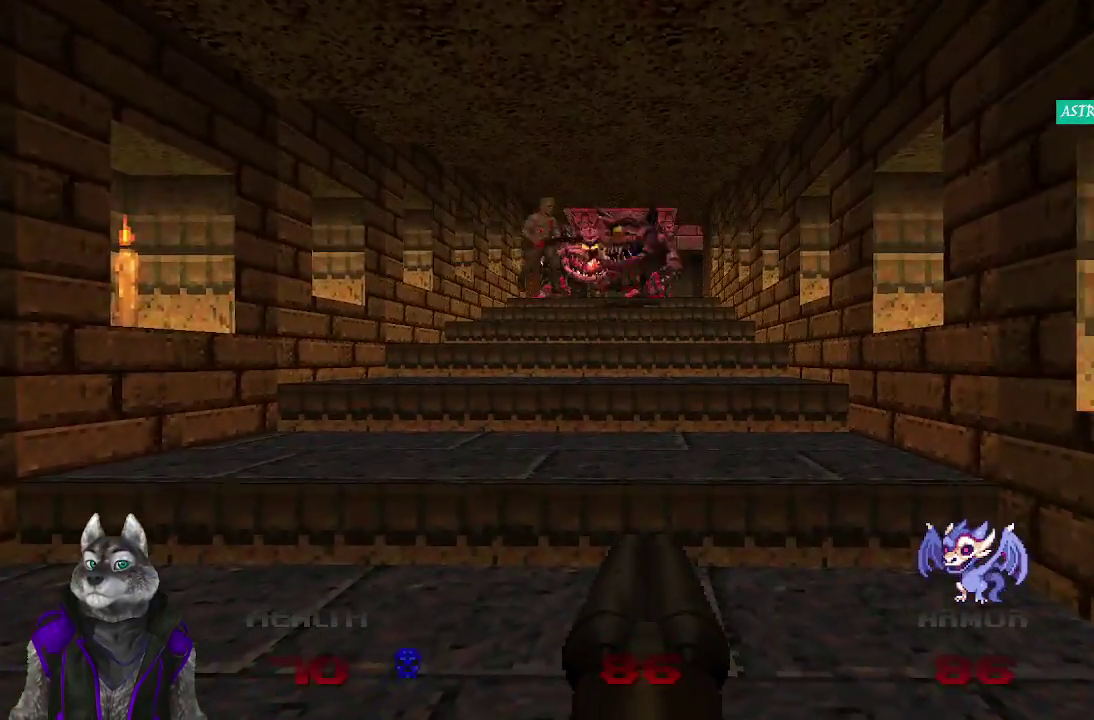
{"buttons": [], "left_stick": "center", "right_stick": "center", "events": []}
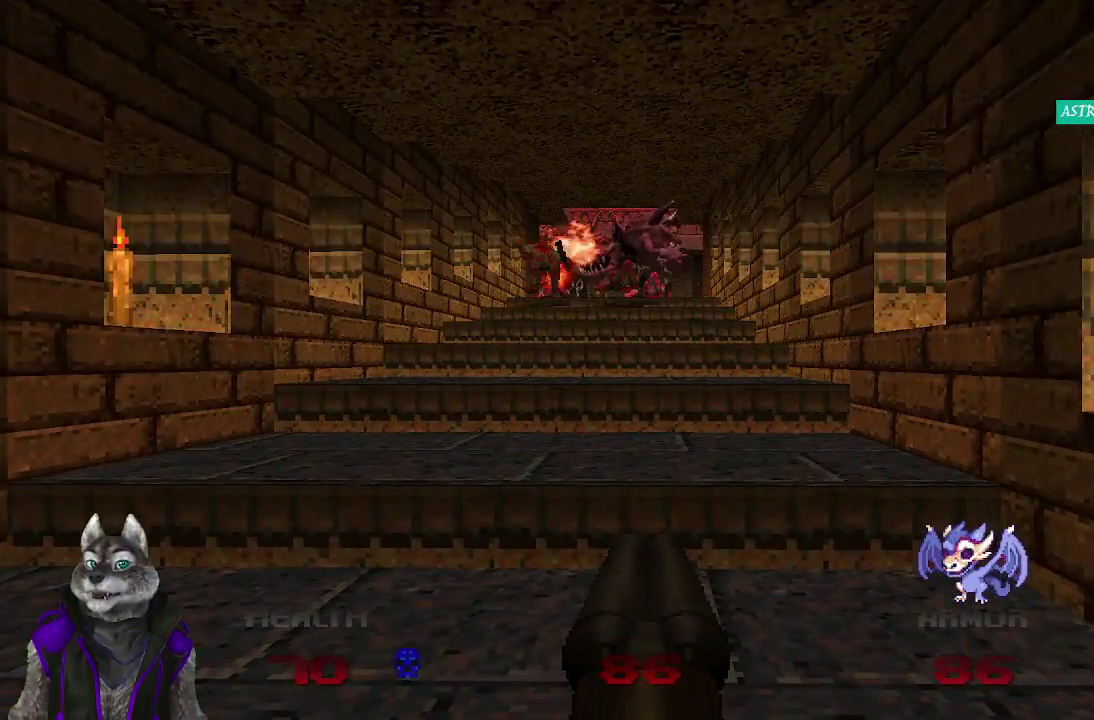
{"buttons": [], "left_stick": "center", "right_stick": "center", "events": [[233, "left_stick", "right"], [433, "left_stick", "center"]]}
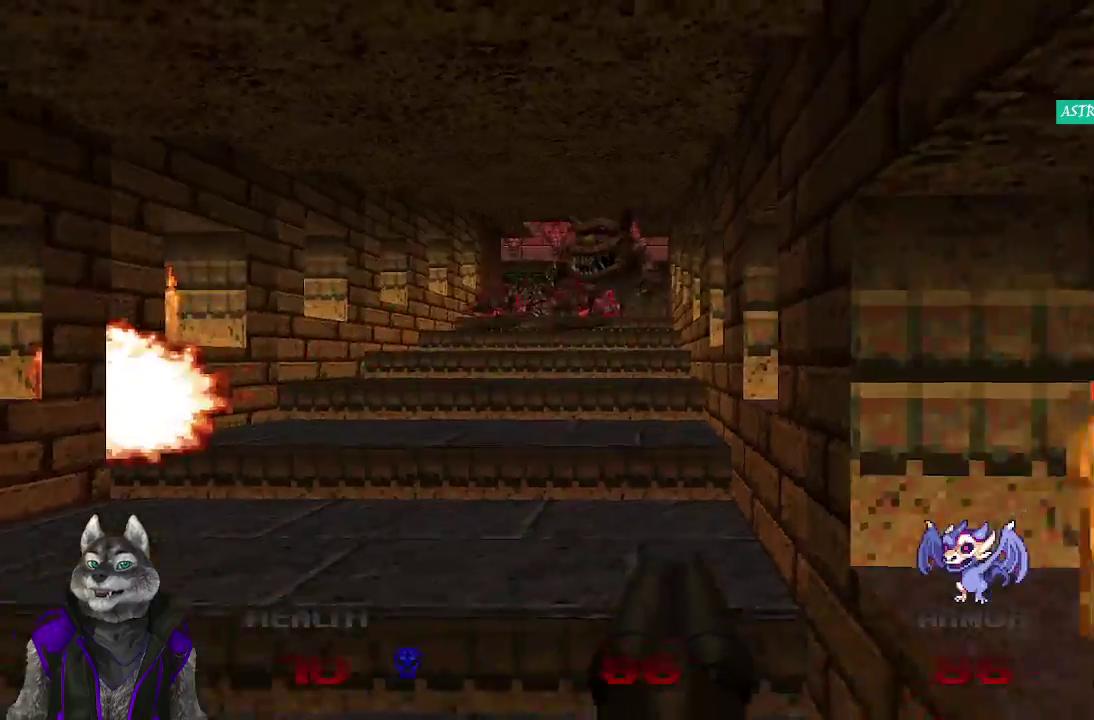
{"buttons": [], "left_stick": "up", "right_stick": "center", "events": [[83, "left_stick", "left"], [300, "left_stick", "up"]]}
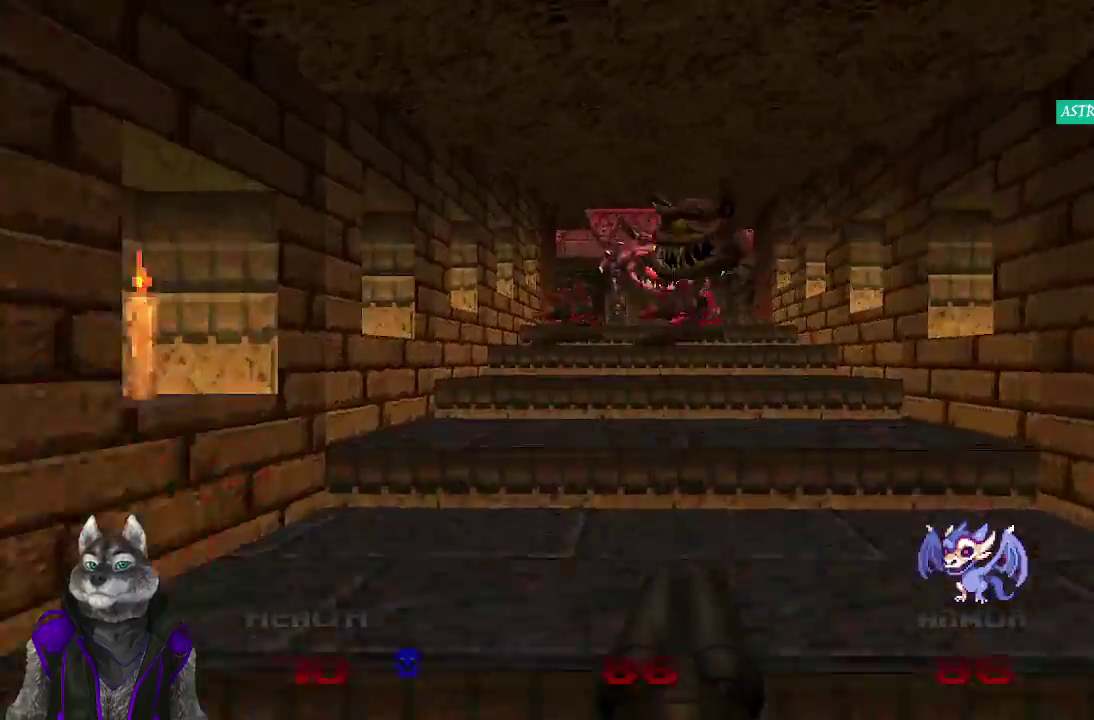
{"buttons": [], "left_stick": "left", "right_stick": "center", "events": [[50, "left_stick", "up-right"], [117, "left_stick", "right"], [217, "left_stick", "down-right"], [317, "left_stick", "down"], [383, "left_stick", "down-left"], [433, "left_stick", "left"]]}
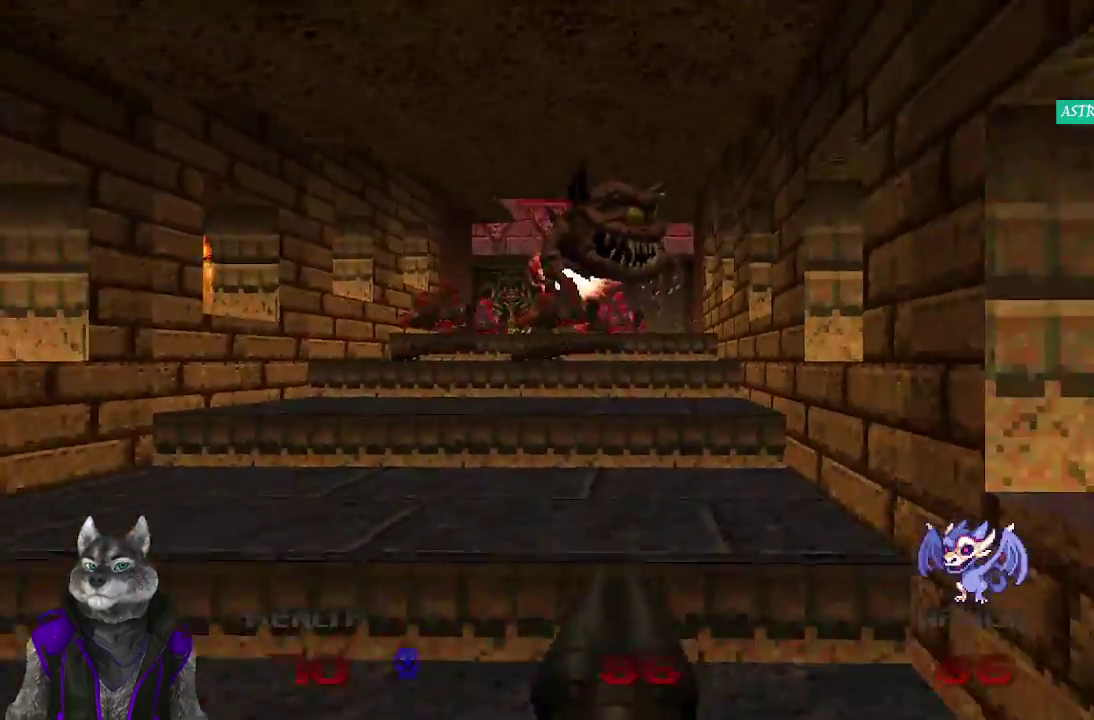
{"buttons": [], "left_stick": "up", "right_stick": "center", "events": [[100, "left_stick", "center"], [217, "left_stick", "up"]]}
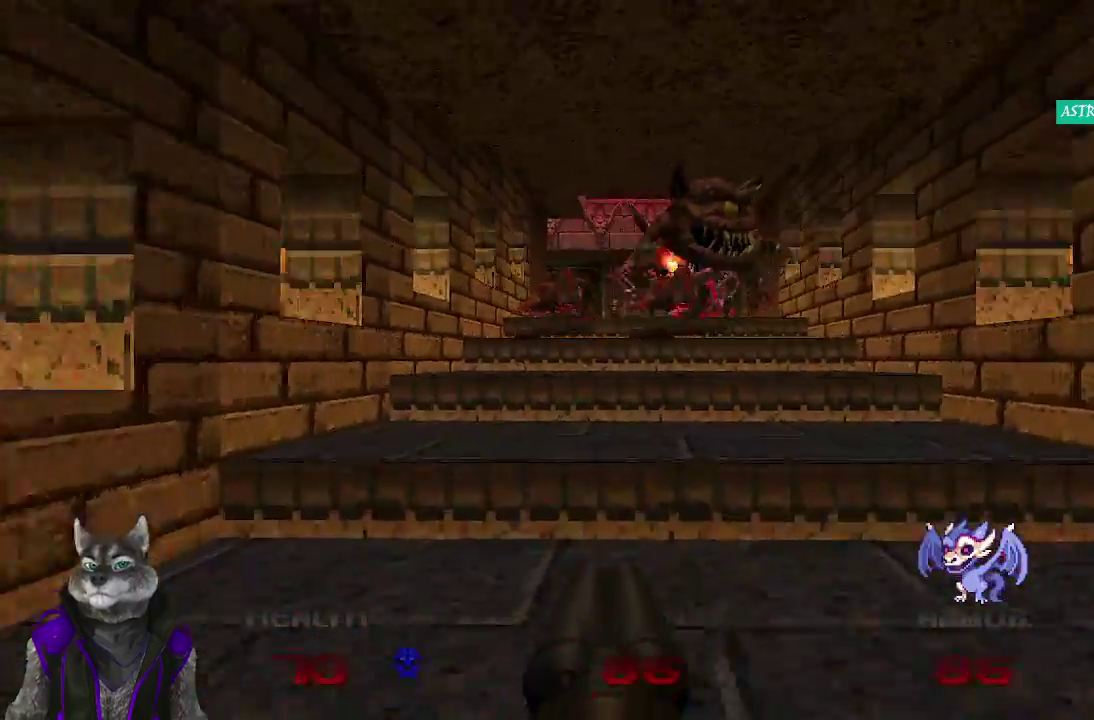
{"buttons": [], "left_stick": "up", "right_stick": "center", "events": []}
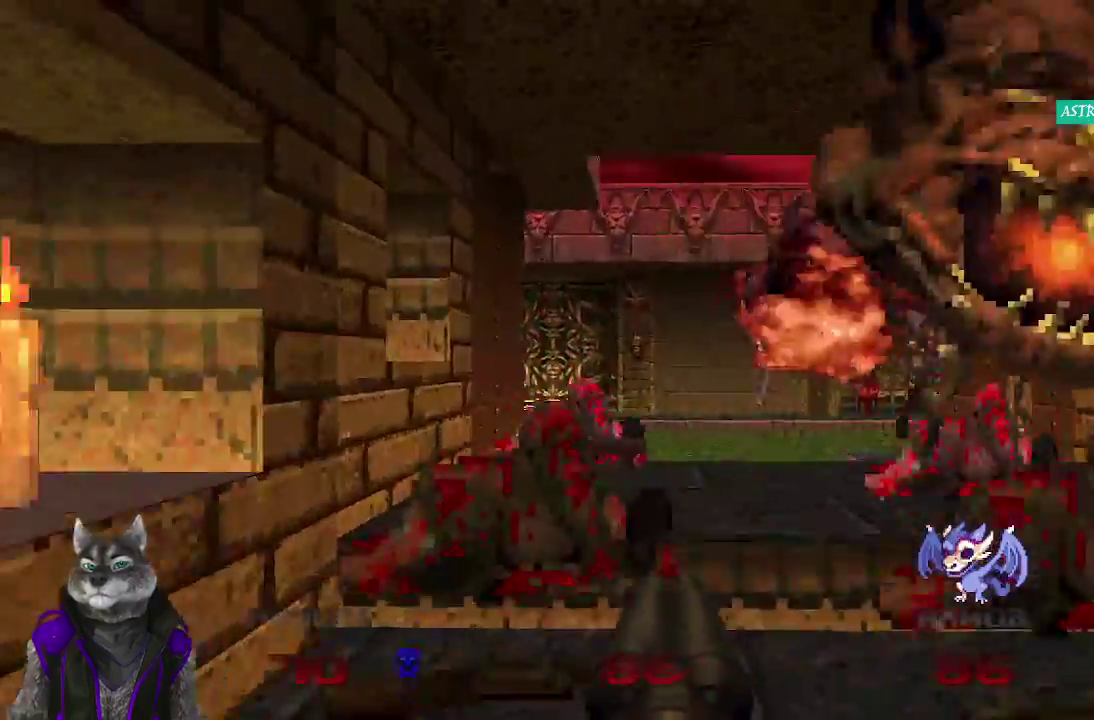
{"buttons": [], "left_stick": "up-left", "right_stick": "right", "events": [[267, "right_stick", "right"], [467, "left_stick", "up-left"]]}
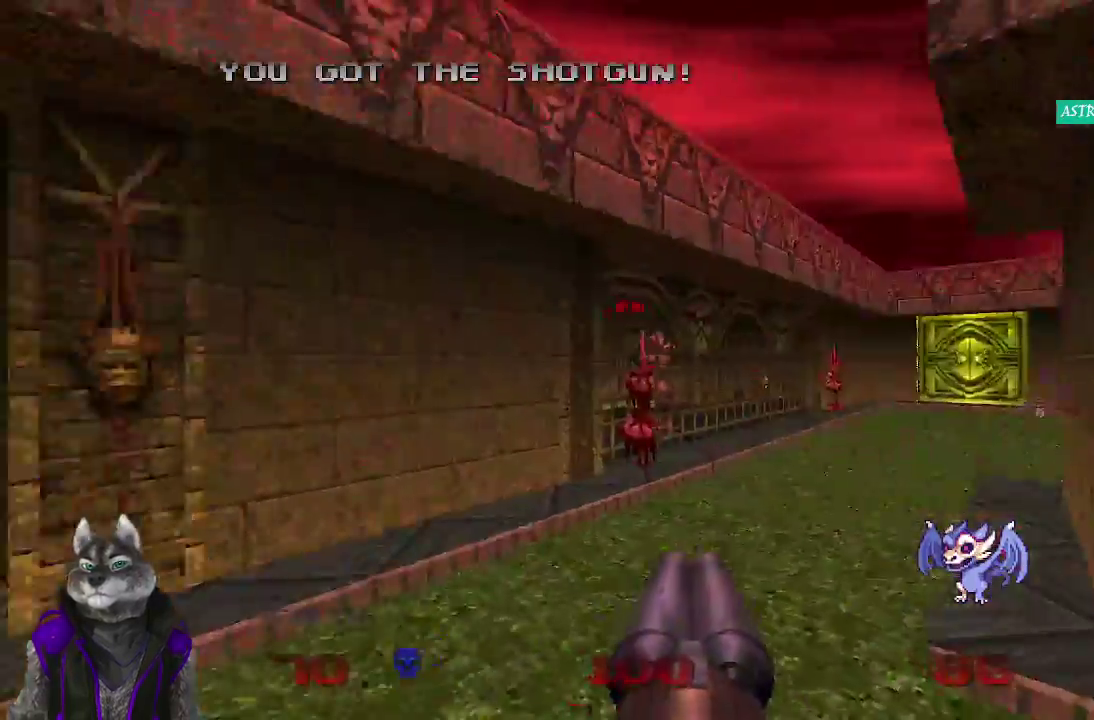
{"buttons": [], "left_stick": "up", "right_stick": "center", "events": [[183, "left_stick", "up"], [200, "right_stick", "center"]]}
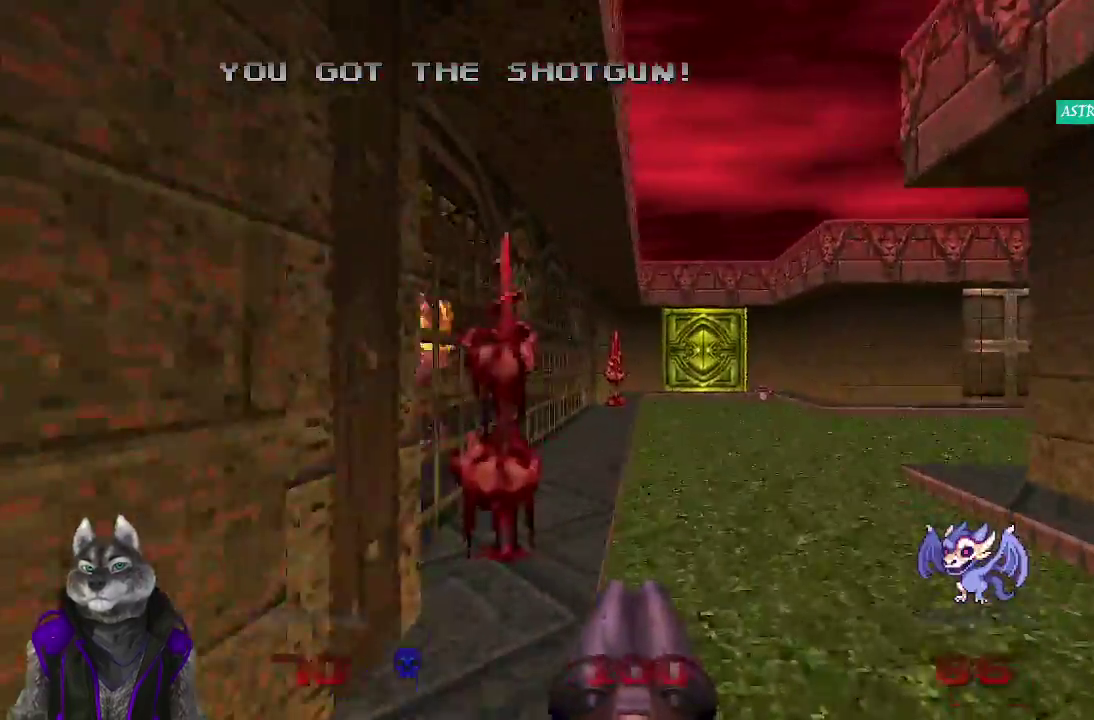
{"buttons": [], "left_stick": "up-left", "right_stick": "right"}
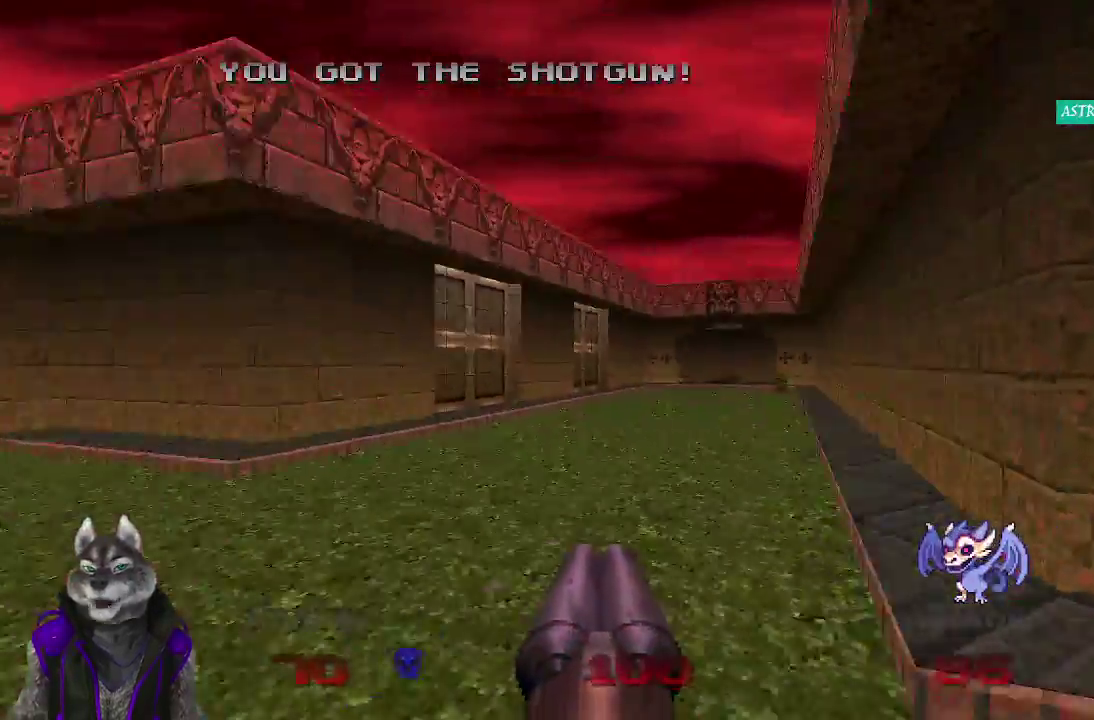
{"buttons": [], "left_stick": "up-right", "right_stick": "center", "events": [[50, "left_stick", "up"], [50, "right_stick", "center"], [233, "right_stick", "right"], [283, "left_stick", "up-right"], [433, "right_stick", "center"]]}
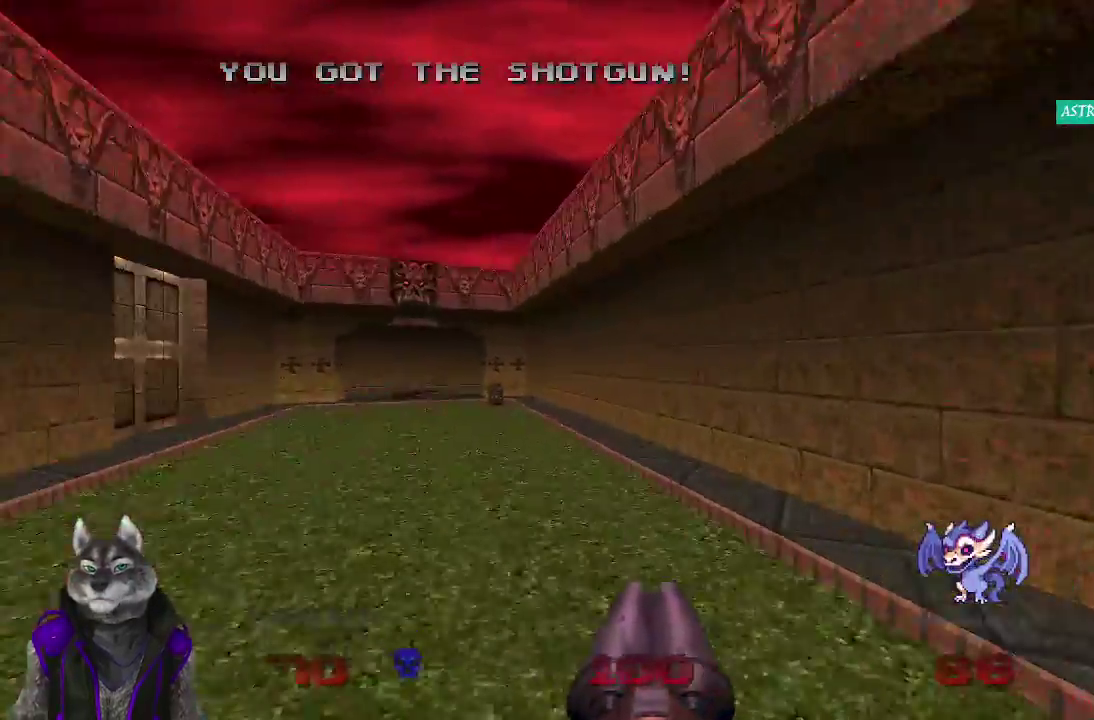
{"buttons": [], "left_stick": "up", "right_stick": "center", "events": [[33, "left_stick", "up"]]}
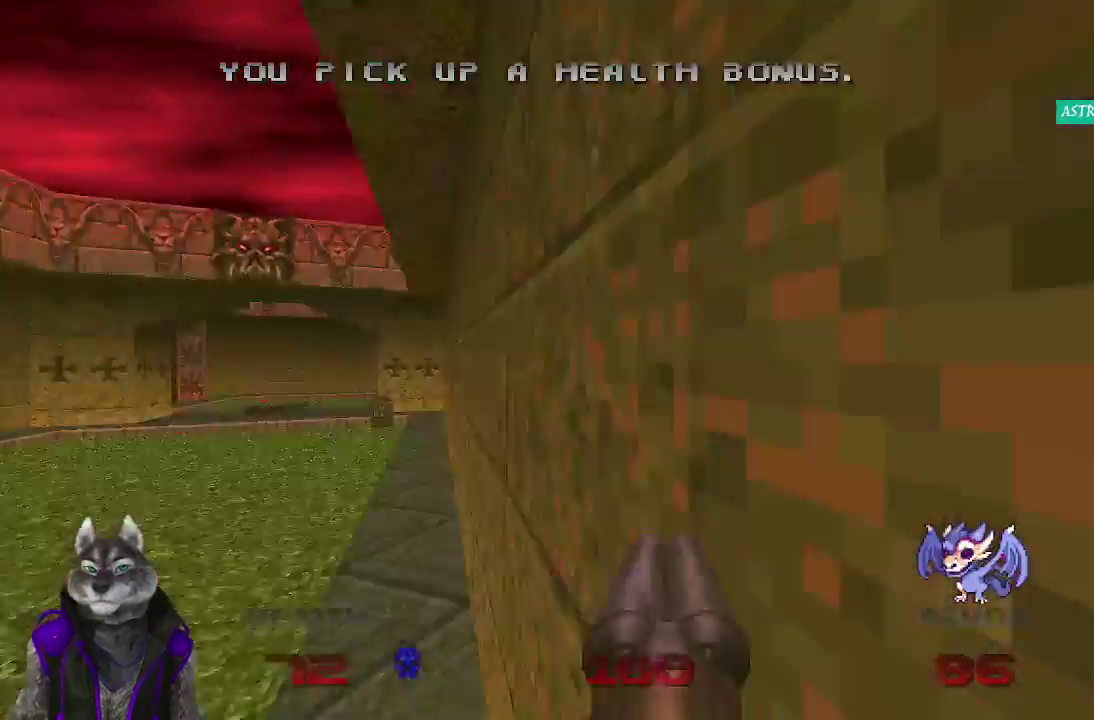
{"buttons": [], "left_stick": "up", "right_stick": "center", "events": [[367, "right_stick", "down-right"], [500, "right_stick", "center"]]}
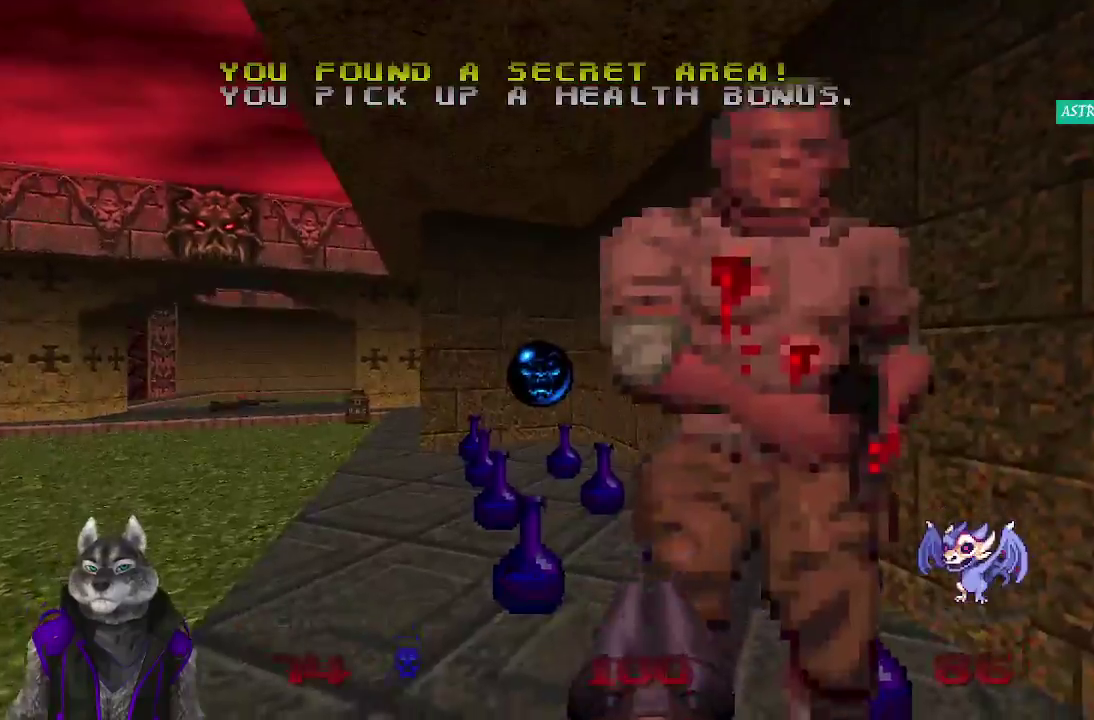
{"buttons": [], "left_stick": "up", "right_stick": "center", "events": [[100, "R2", "down"], [100, "left_stick", "up-left"], [333, "R2", "up"], [400, "left_stick", "up"]]}
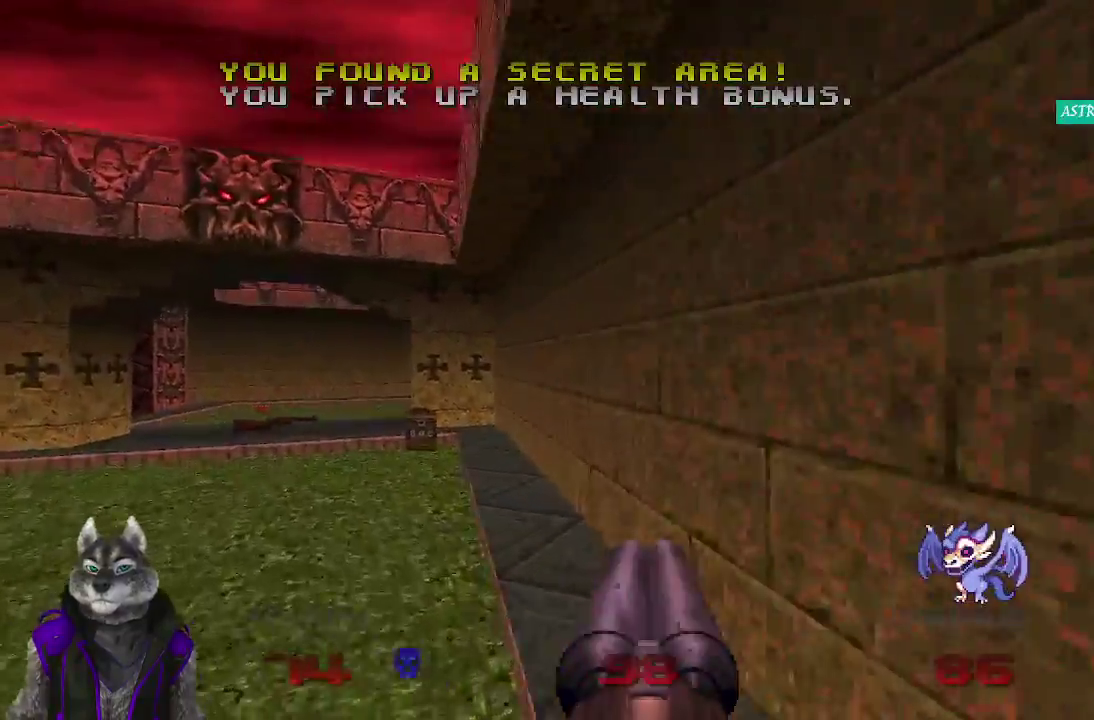
{"buttons": [], "left_stick": "up", "right_stick": "center", "events": [[83, "left_stick", "up-right"], [417, "left_stick", "up"]]}
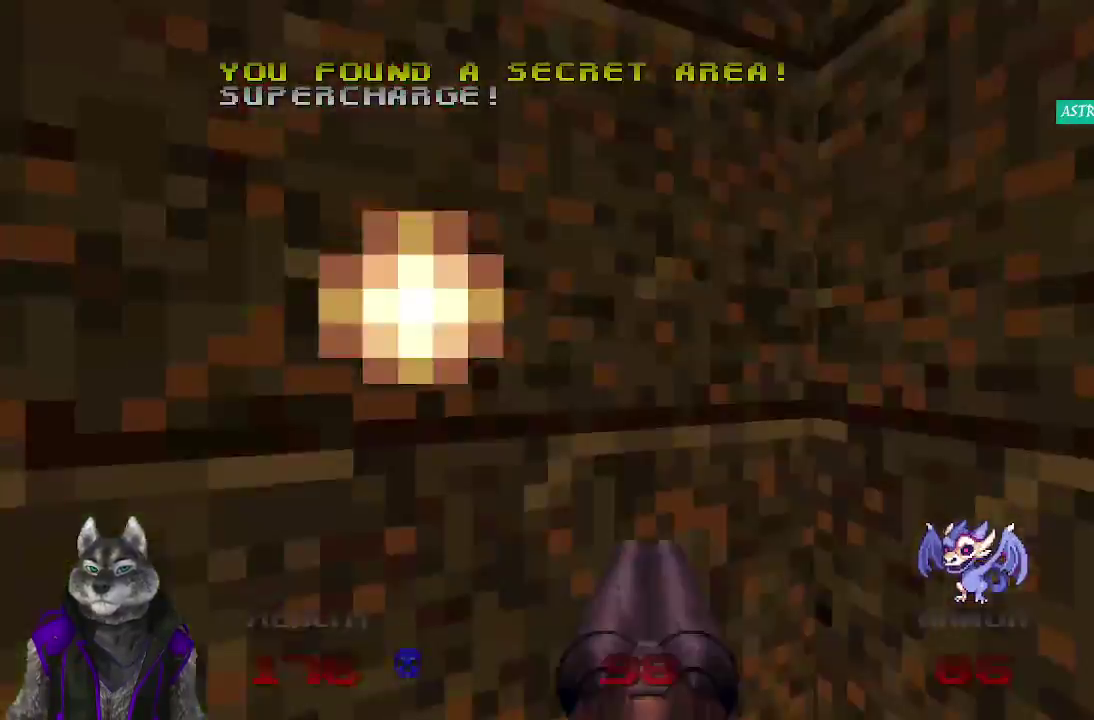
{"buttons": [], "left_stick": "up-left", "right_stick": "center", "events": [[167, "left_stick", "down"], [183, "right_stick", "left"], [217, "left_stick", "down-left"], [350, "left_stick", "left"], [400, "right_stick", "center"], [417, "left_stick", "up-left"]]}
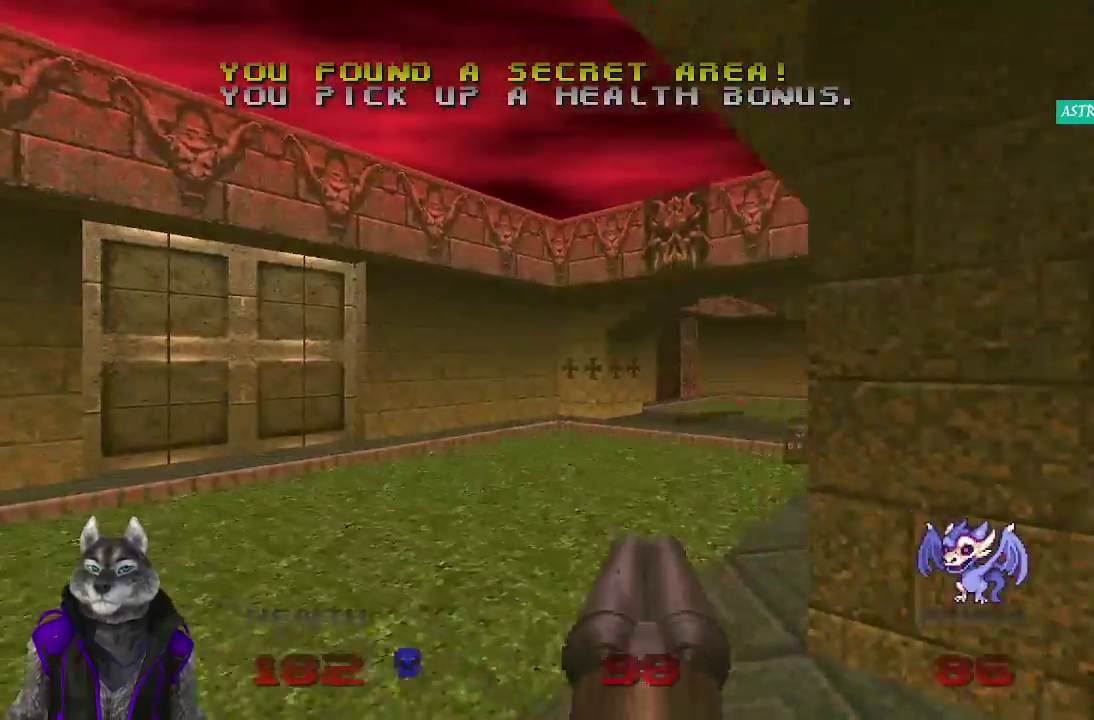
{"buttons": [], "left_stick": "up-right", "right_stick": "center", "events": [[83, "left_stick", "up"], [400, "left_stick", "up-right"]]}
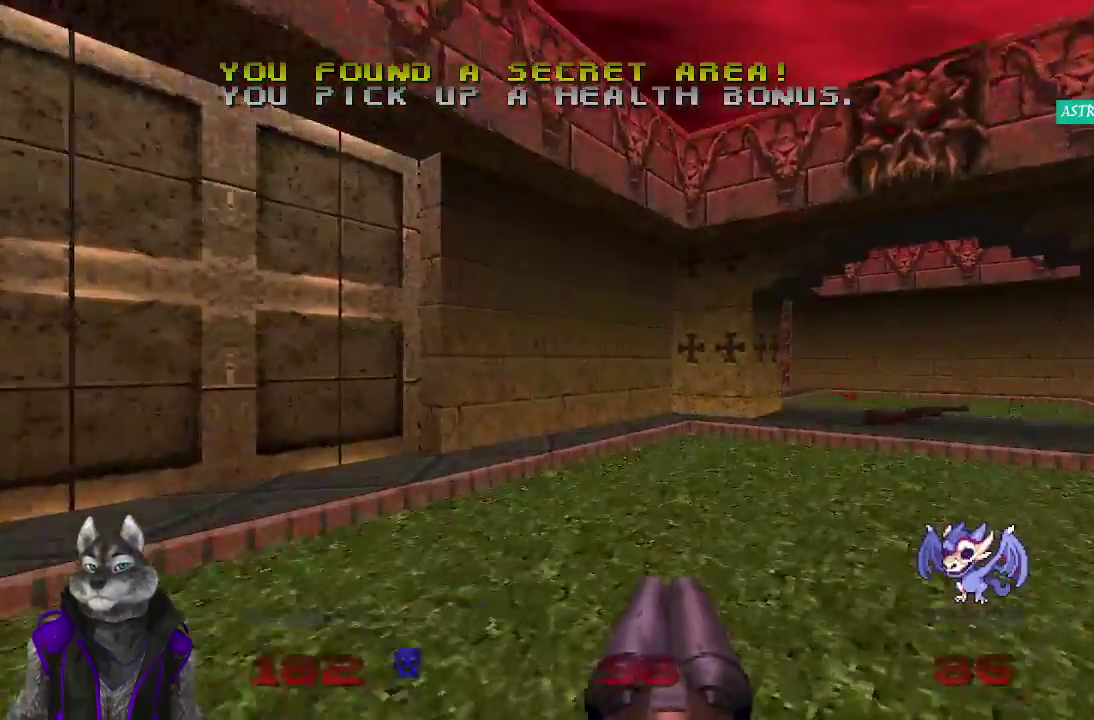
{"buttons": [], "left_stick": "up-right", "right_stick": "center", "events": []}
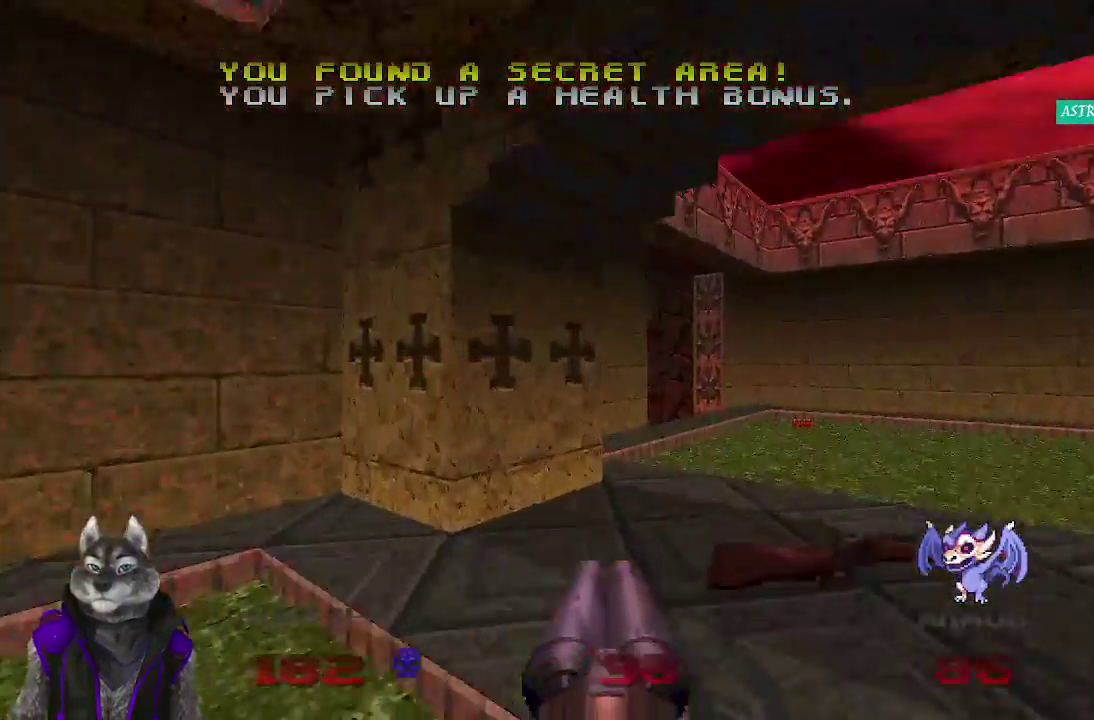
{"buttons": [], "left_stick": "up-right", "right_stick": "center", "events": [[233, "right_stick", "left"], [283, "right_stick", "center"]]}
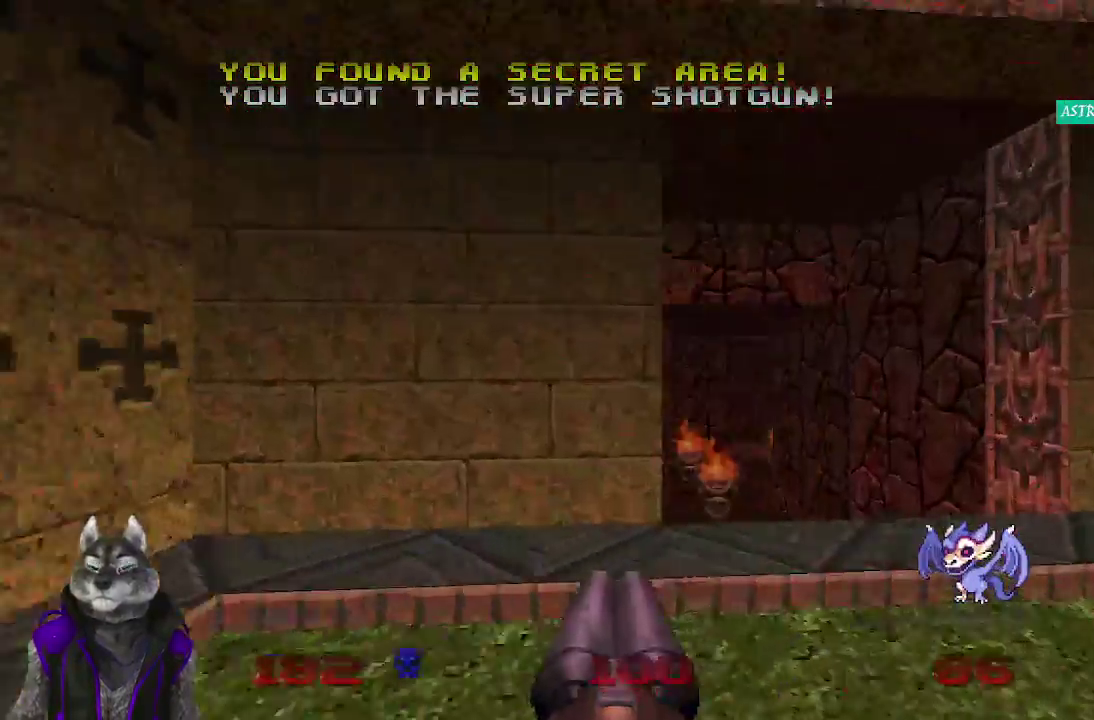
{"buttons": ["R2"], "left_stick": "up-left", "right_stick": "center", "events": [[217, "left_stick", "up"], [317, "left_stick", "up-left"], [417, "R2", "down"]]}
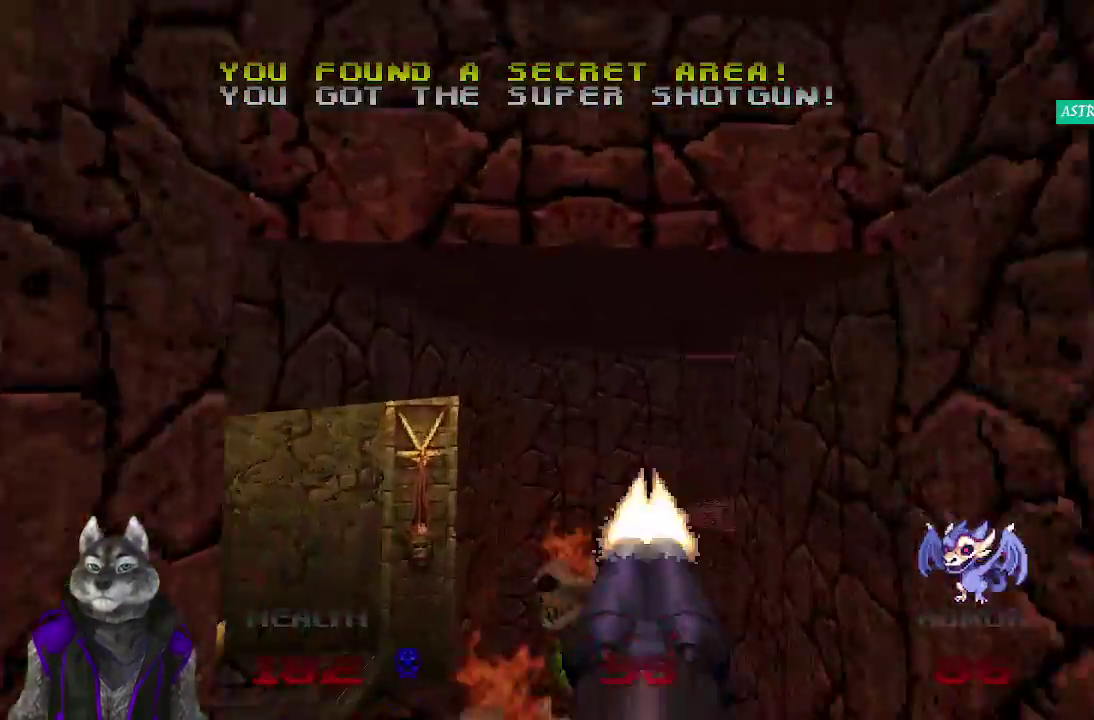
{"buttons": [], "left_stick": "down", "right_stick": "center", "events": [[50, "left_stick", "up"], [150, "left_stick", "up-right"], [233, "left_stick", "down-right"], [267, "R2", "up"], [417, "left_stick", "down"]]}